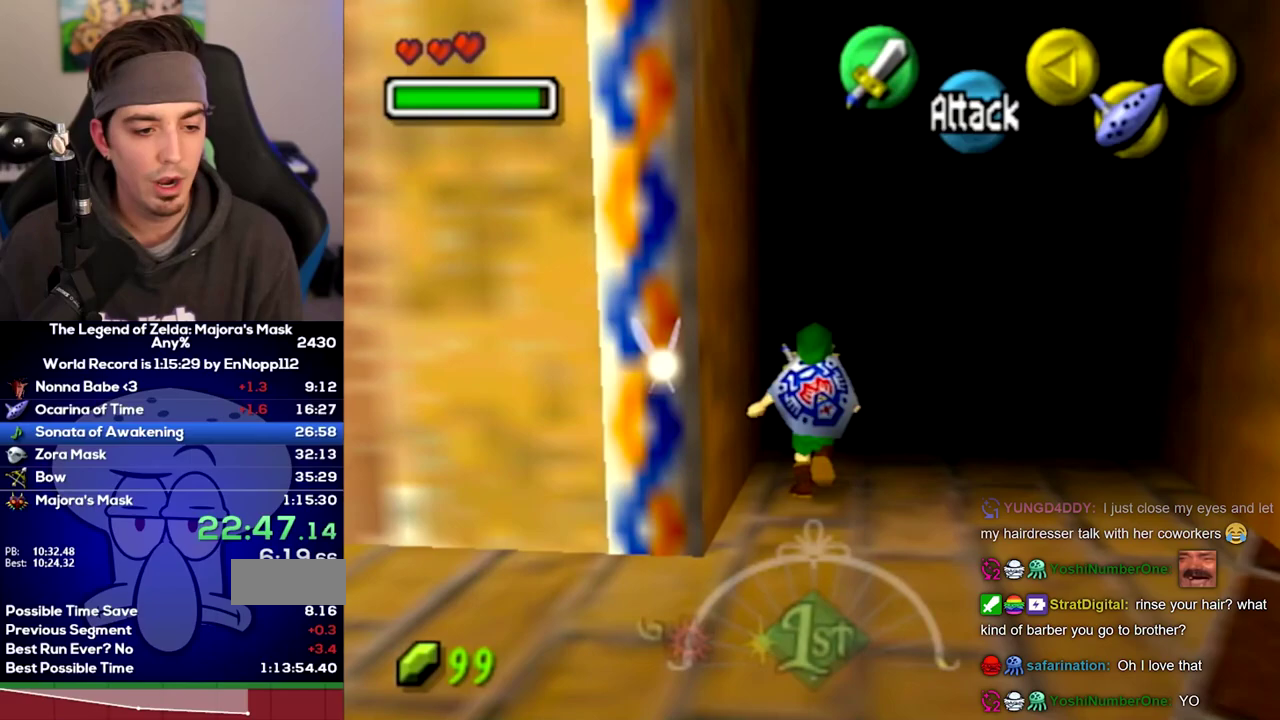
Gameplay with a controller (Nintendo layout); each line is a JSON object with the inputs held at the frame after it. "events" lists button and stick changes between this image and that frame as [ms after this image, input, new state], when the widget could be followed in between. Not read: L3 R3.
{"buttons": [], "left_stick": "center", "right_stick": "center", "events": [[100, "left_stick", "center"]]}
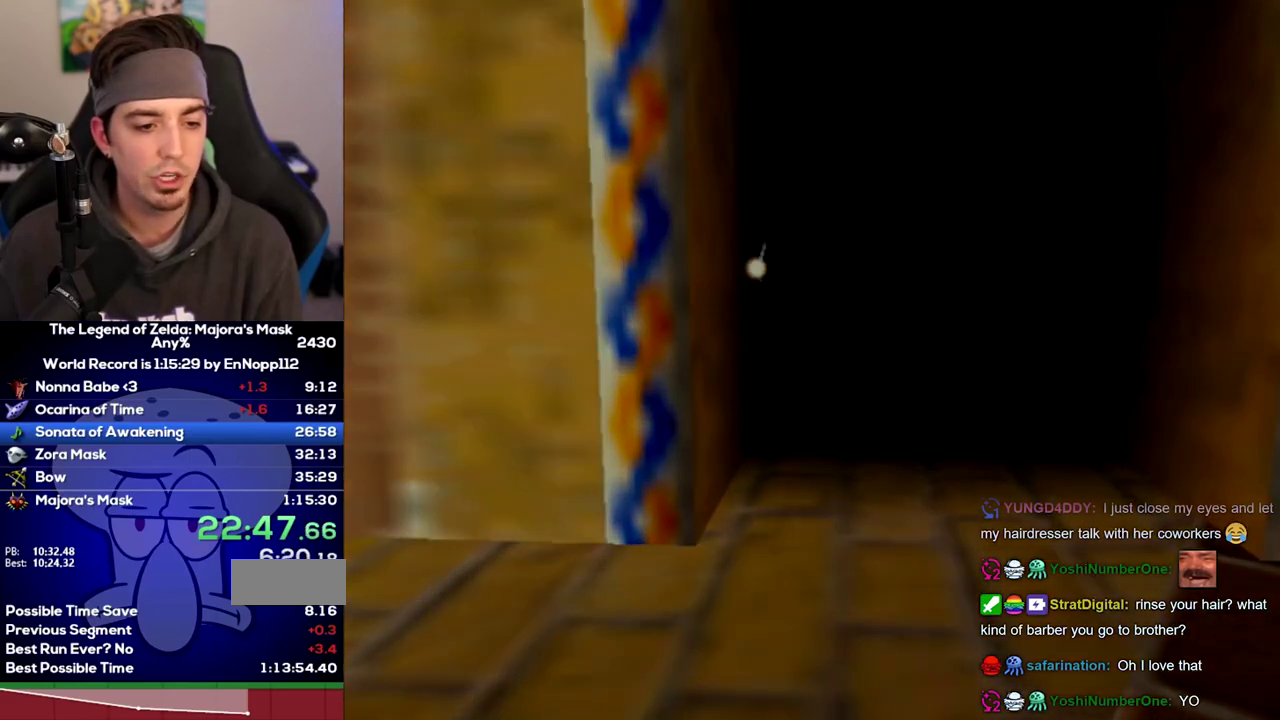
{"buttons": [], "left_stick": "center", "right_stick": "center", "events": []}
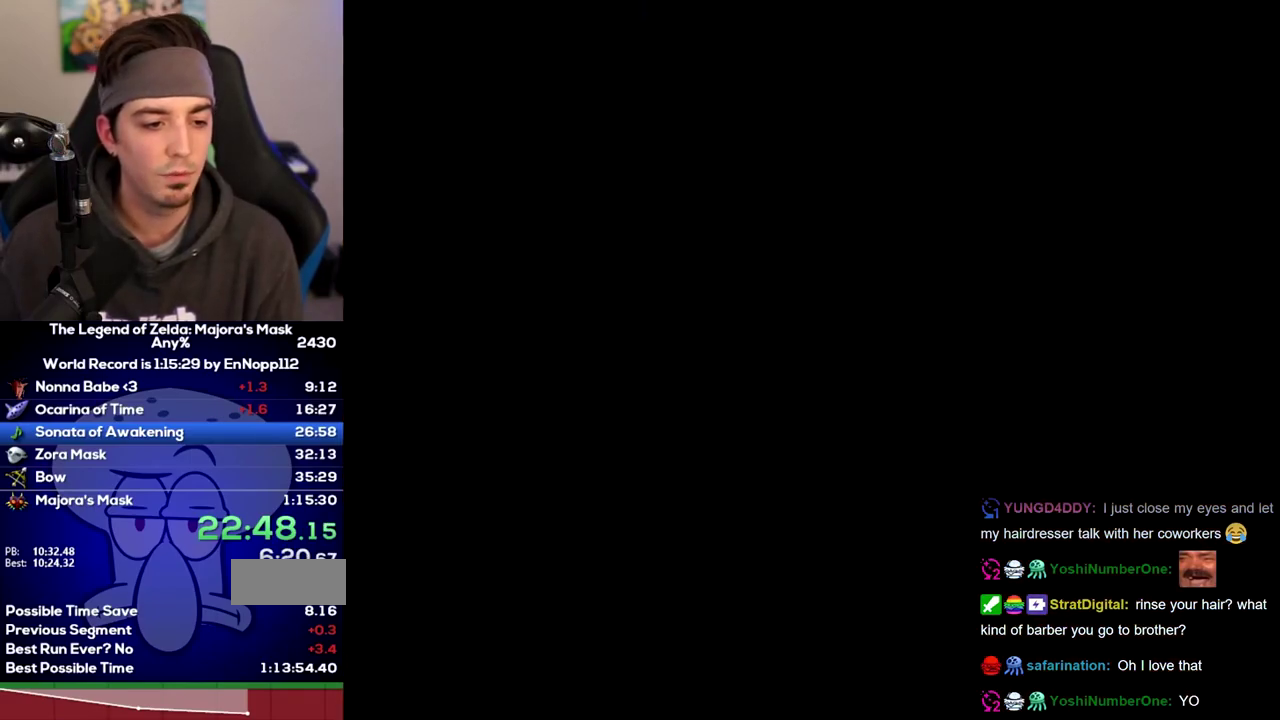
{"buttons": [], "left_stick": "center", "right_stick": "center", "events": []}
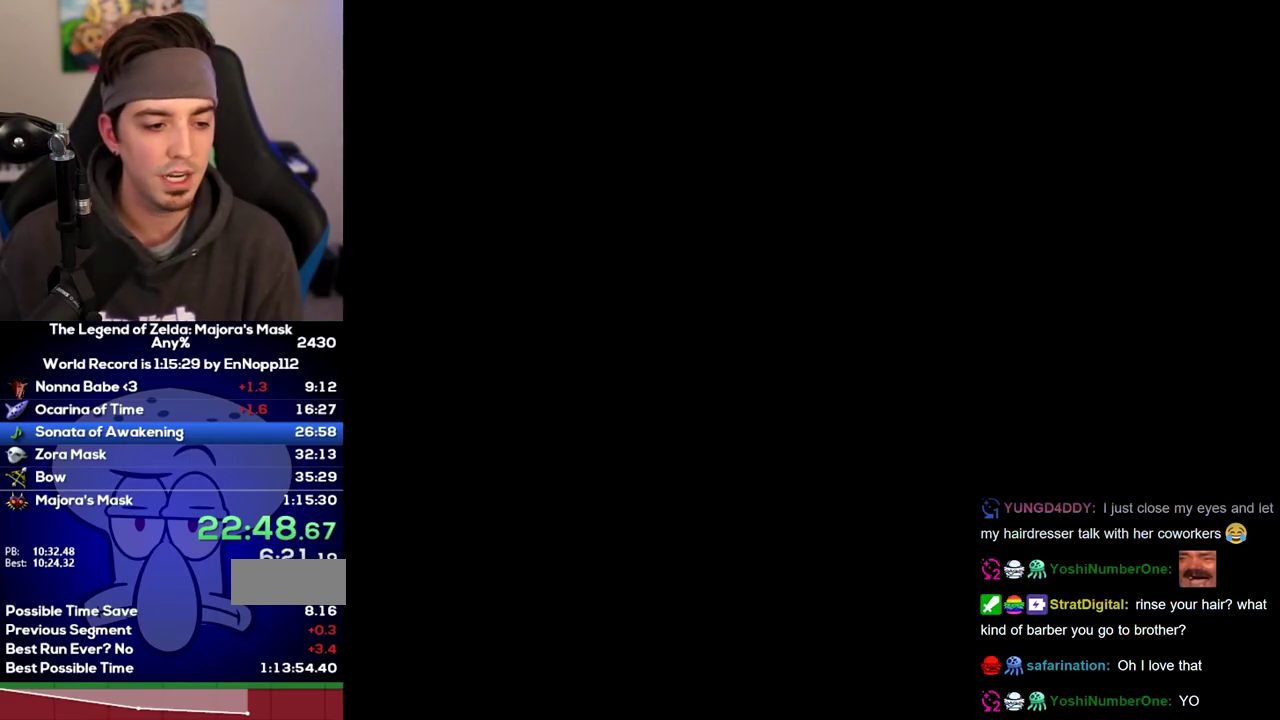
{"buttons": [], "left_stick": "center", "right_stick": "center", "events": []}
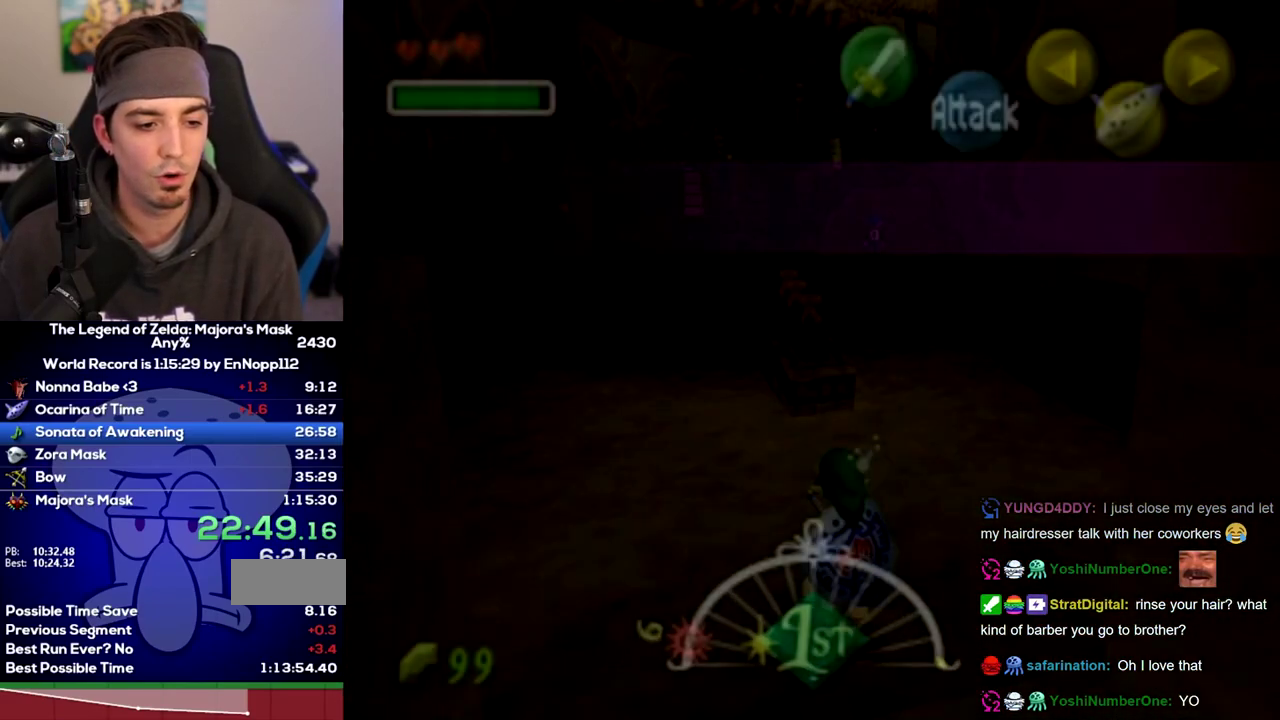
{"buttons": [], "left_stick": "up", "right_stick": "center", "events": [[417, "left_stick", "up"]]}
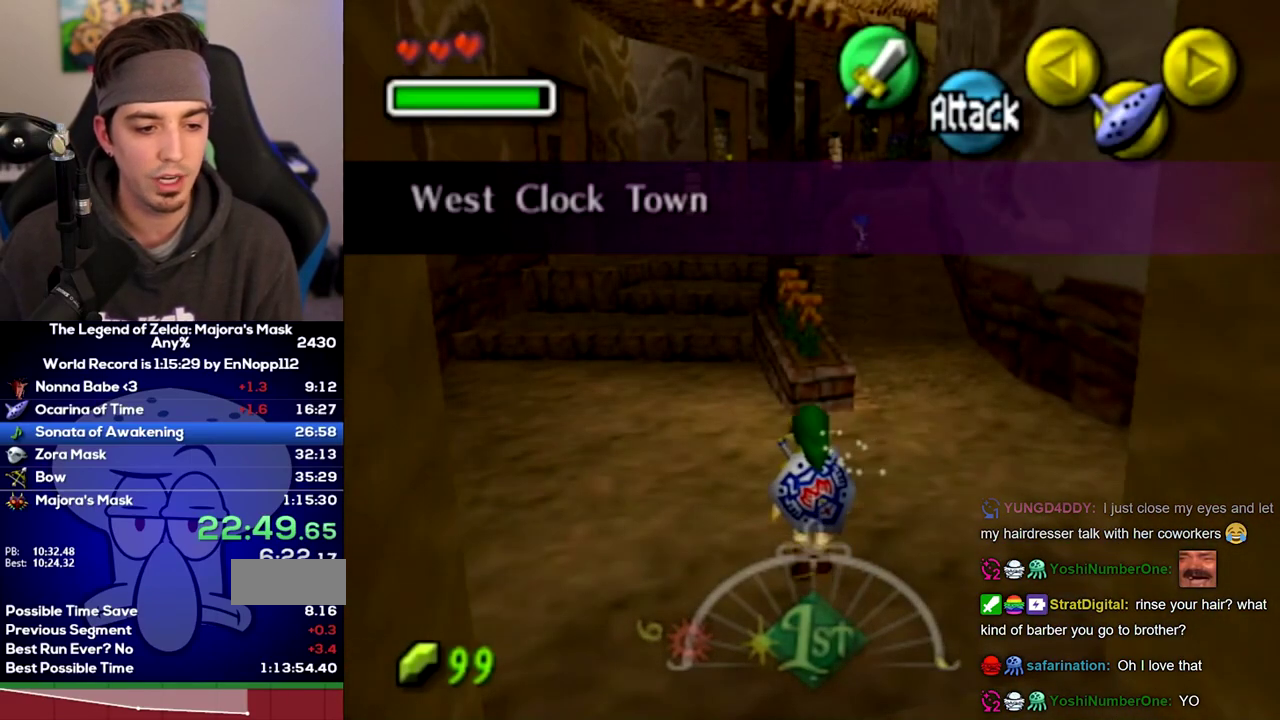
{"buttons": [], "left_stick": "up", "right_stick": "center", "events": []}
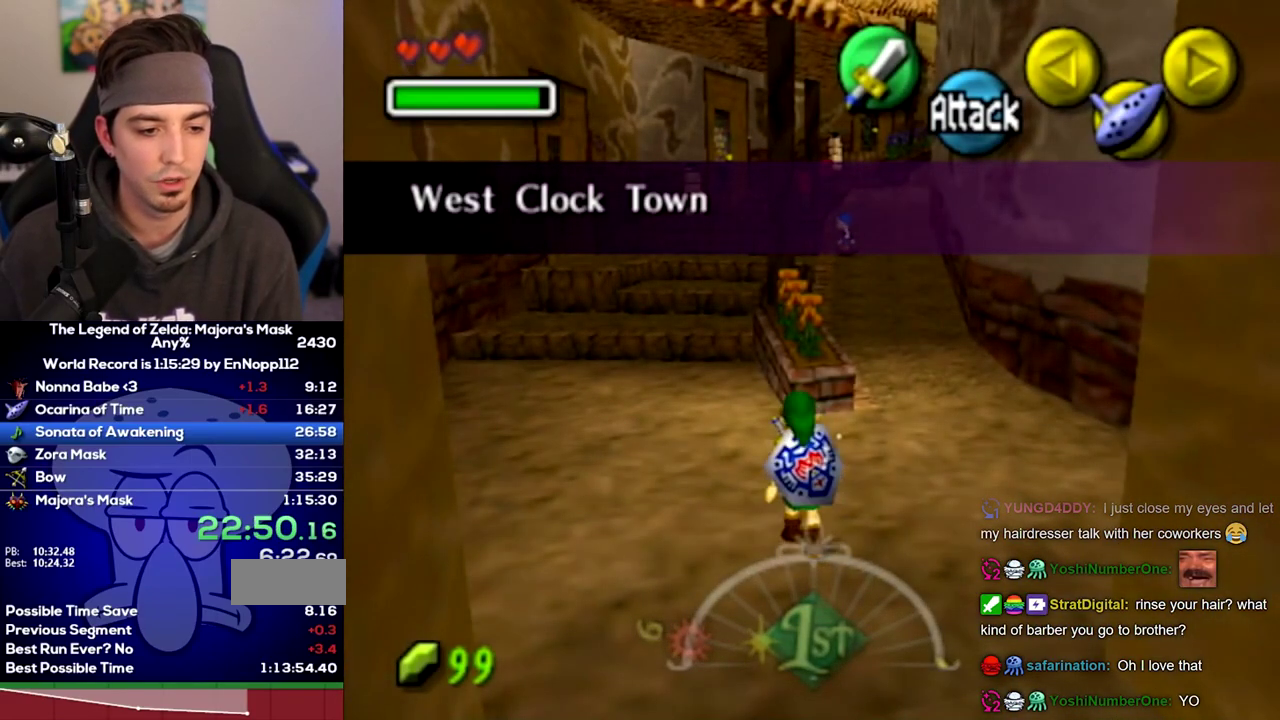
{"buttons": [], "left_stick": "up", "right_stick": "center", "events": []}
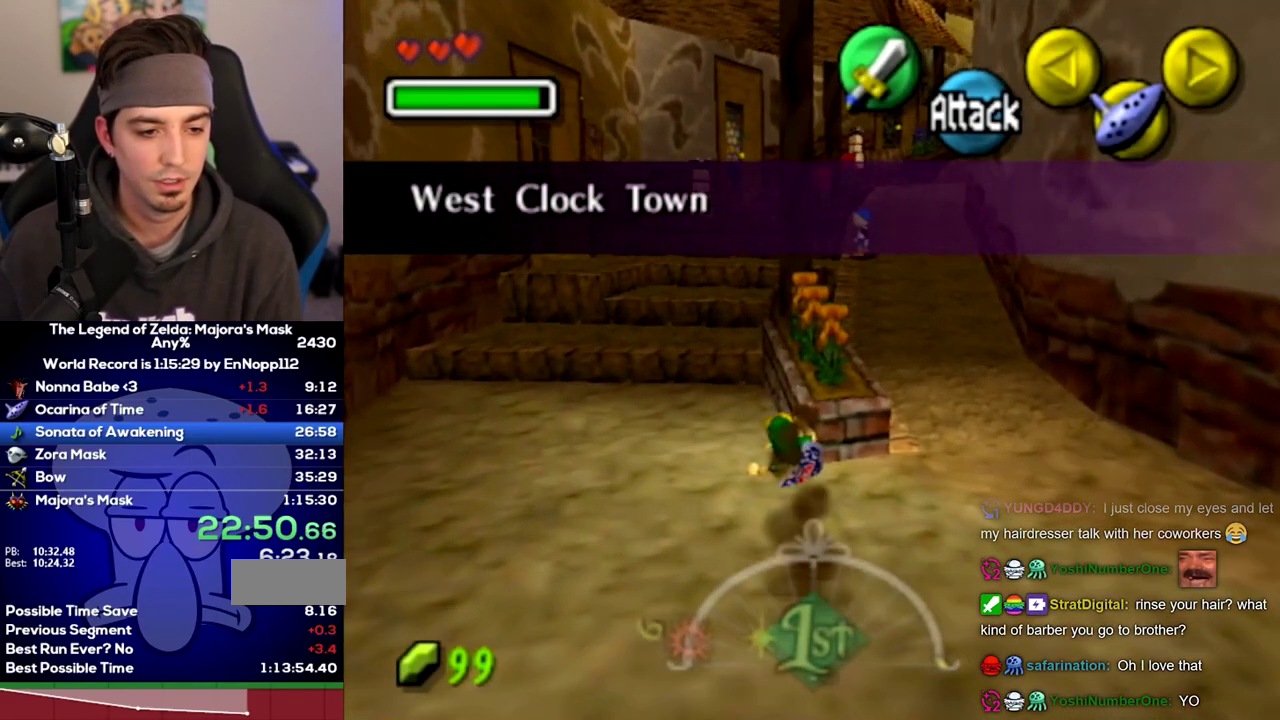
{"buttons": [], "left_stick": "up", "right_stick": "center", "events": []}
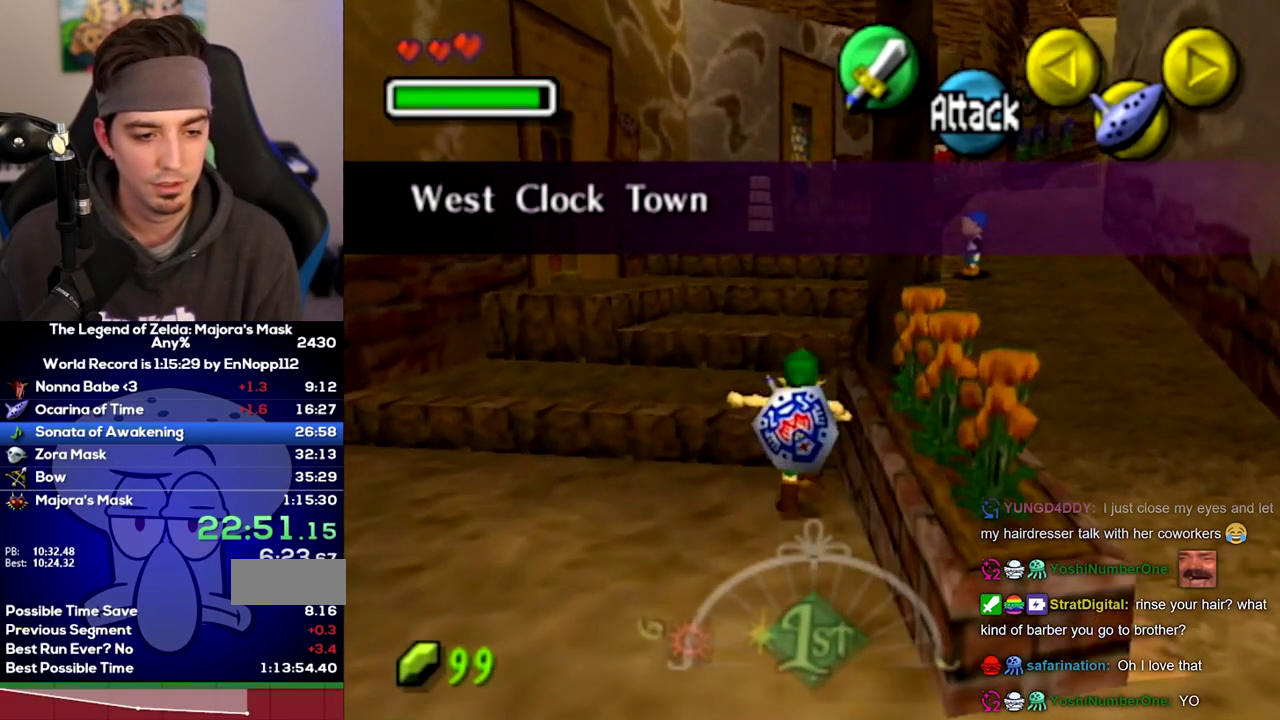
{"buttons": [], "left_stick": "up", "right_stick": "center", "events": []}
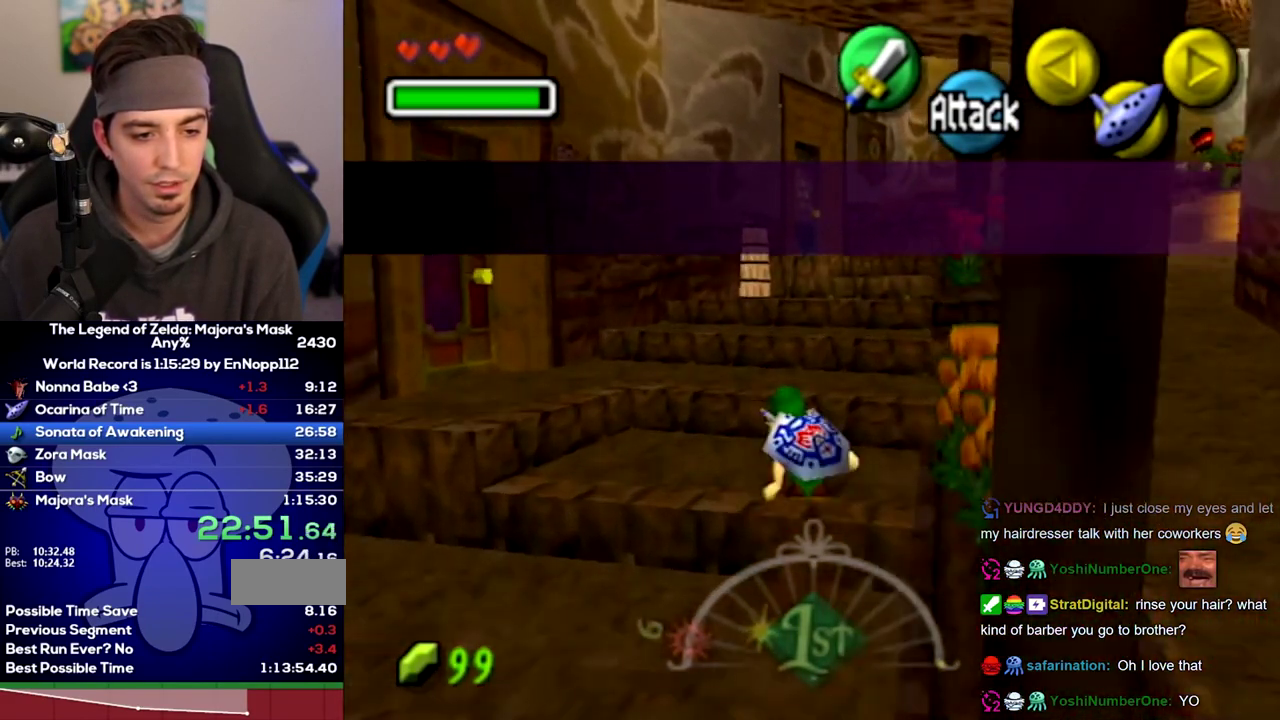
{"buttons": [], "left_stick": "up", "right_stick": "center", "events": []}
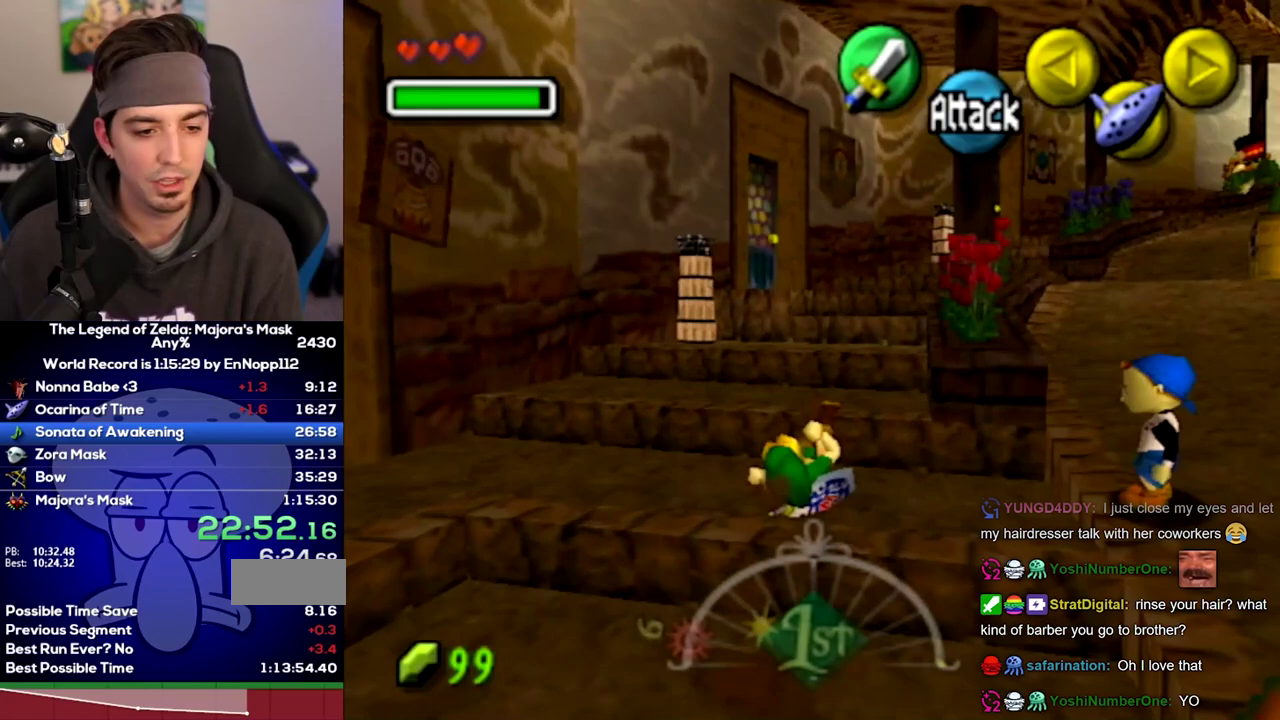
{"buttons": [], "left_stick": "up-right", "right_stick": "center"}
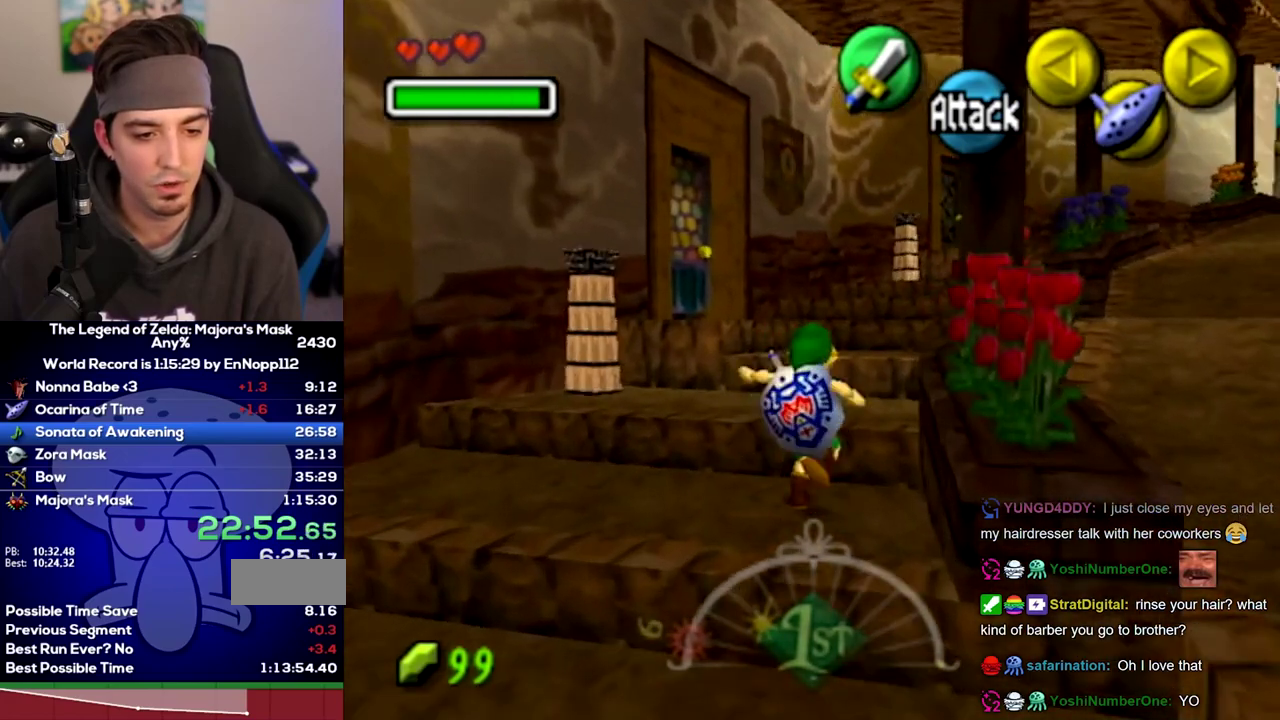
{"buttons": [], "left_stick": "up", "right_stick": "center"}
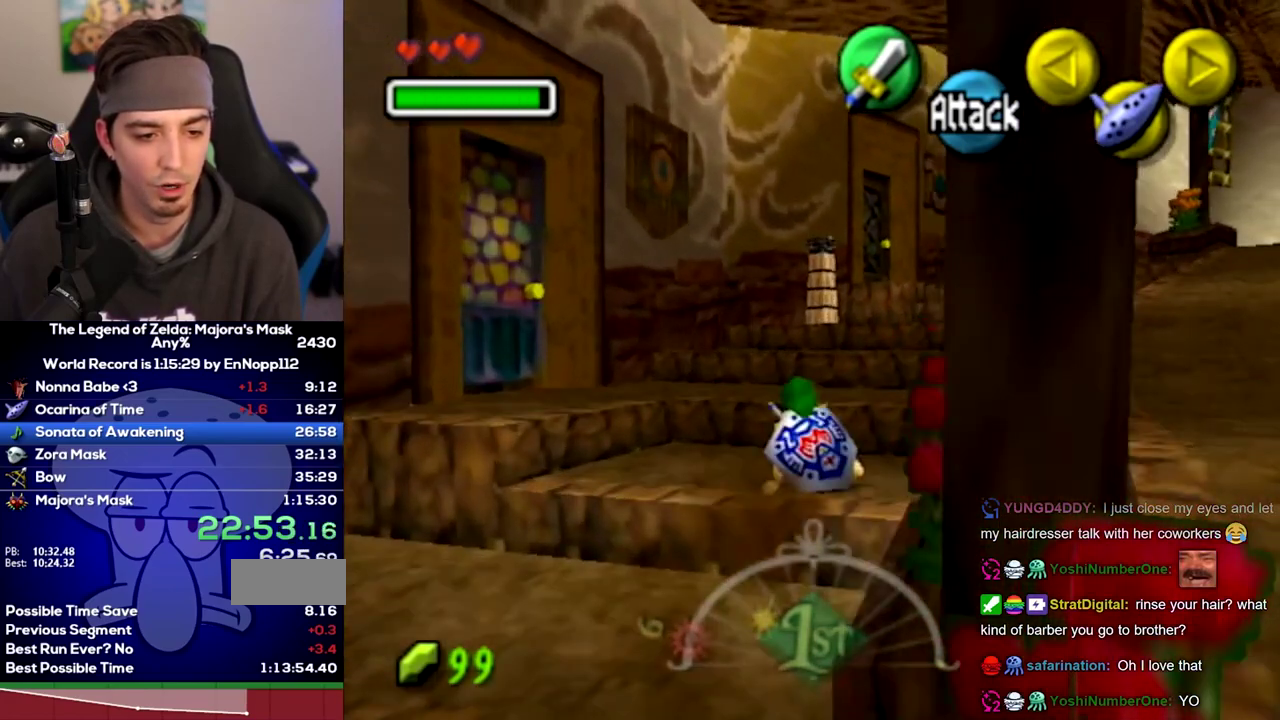
{"buttons": [], "left_stick": "up", "right_stick": "center"}
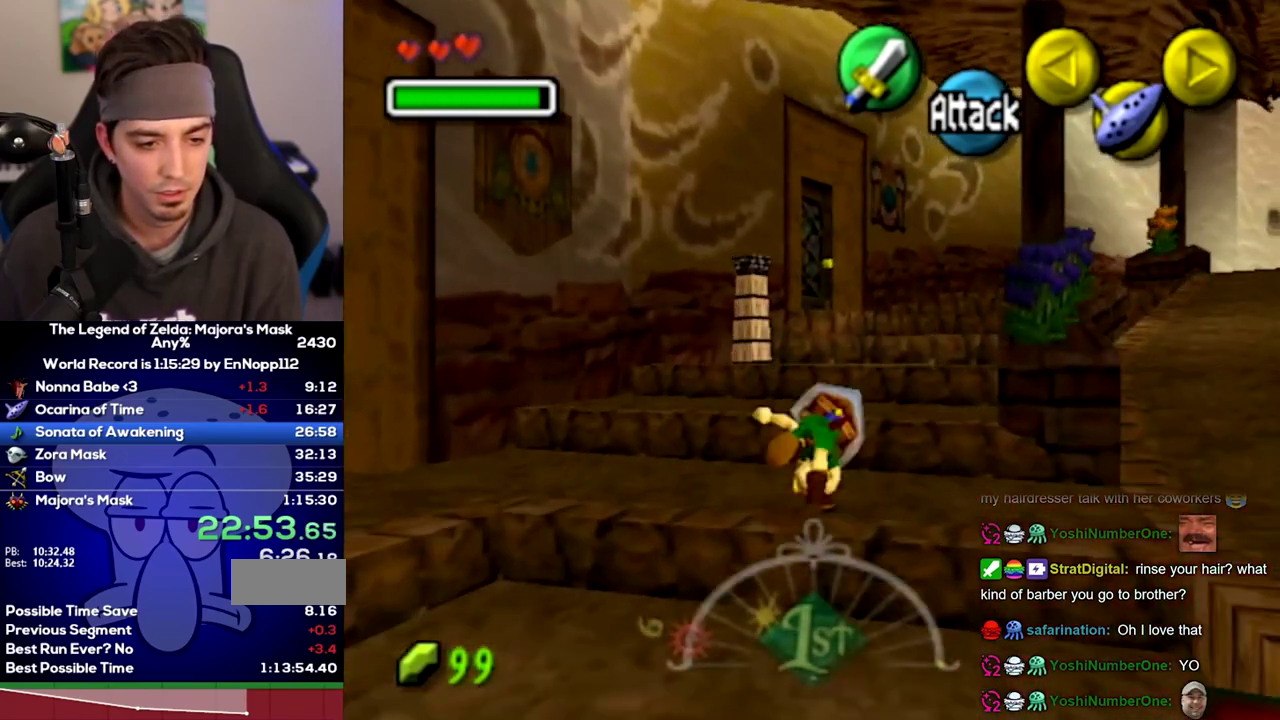
{"buttons": [], "left_stick": "up", "right_stick": "center", "events": [[67, "left_stick", "down-left"], [417, "left_stick", "up"]]}
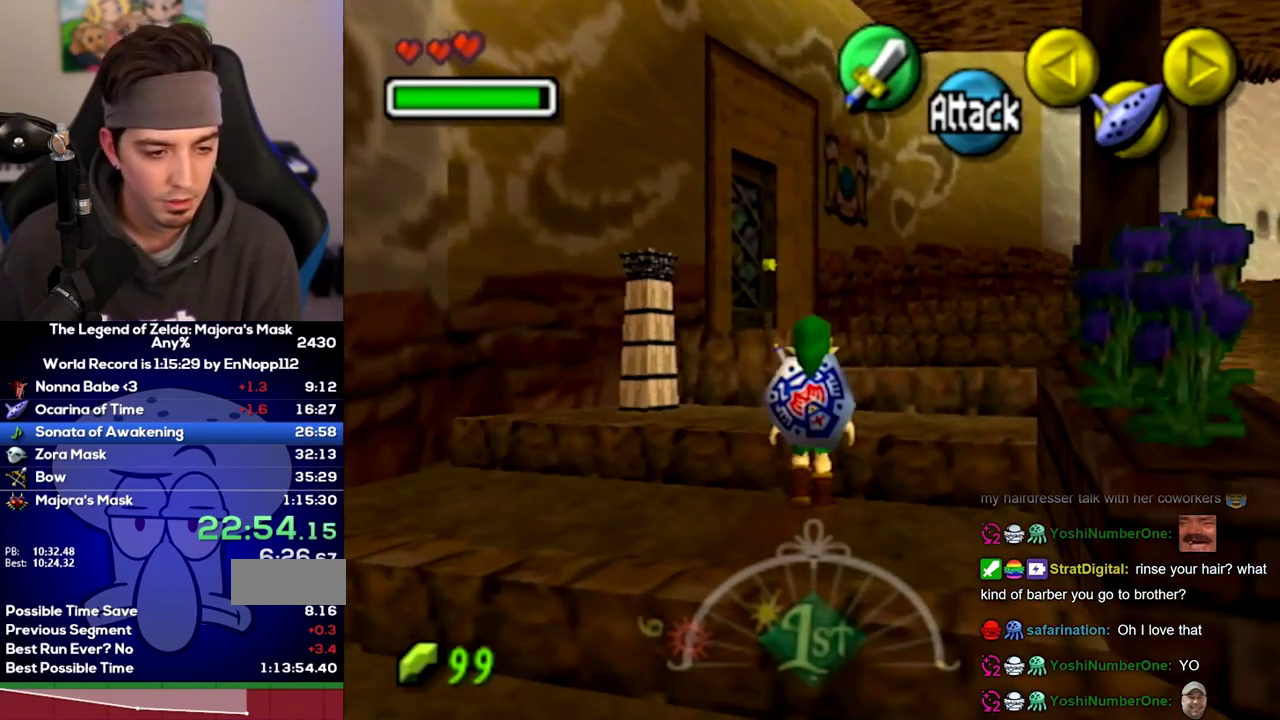
{"buttons": [], "left_stick": "up", "right_stick": "center", "events": []}
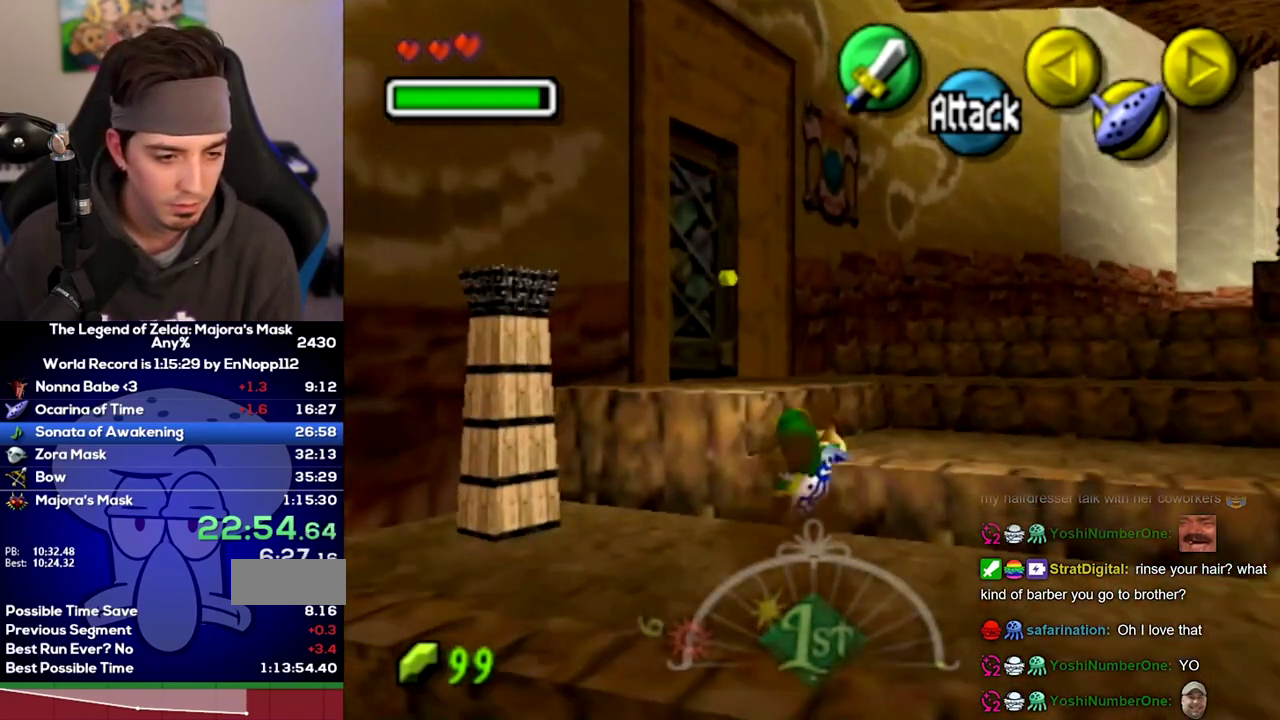
{"buttons": [], "left_stick": "center", "right_stick": "center"}
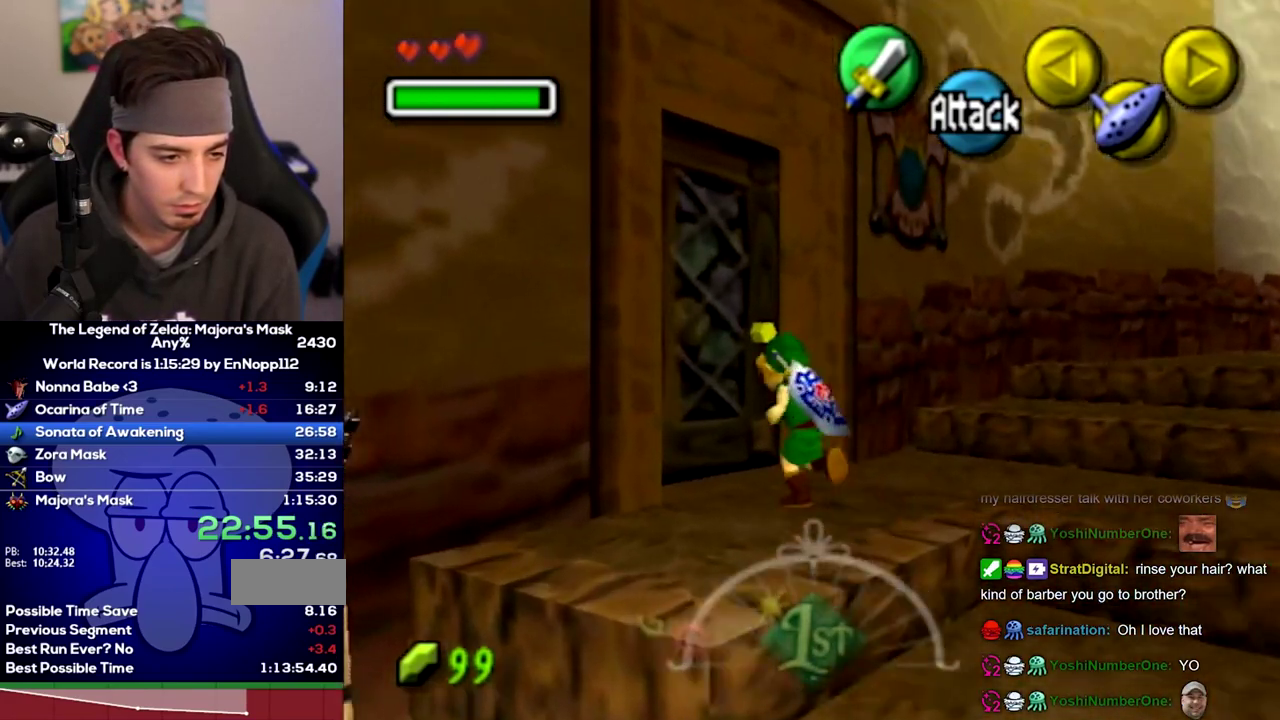
{"buttons": [], "left_stick": "center", "right_stick": "center", "events": []}
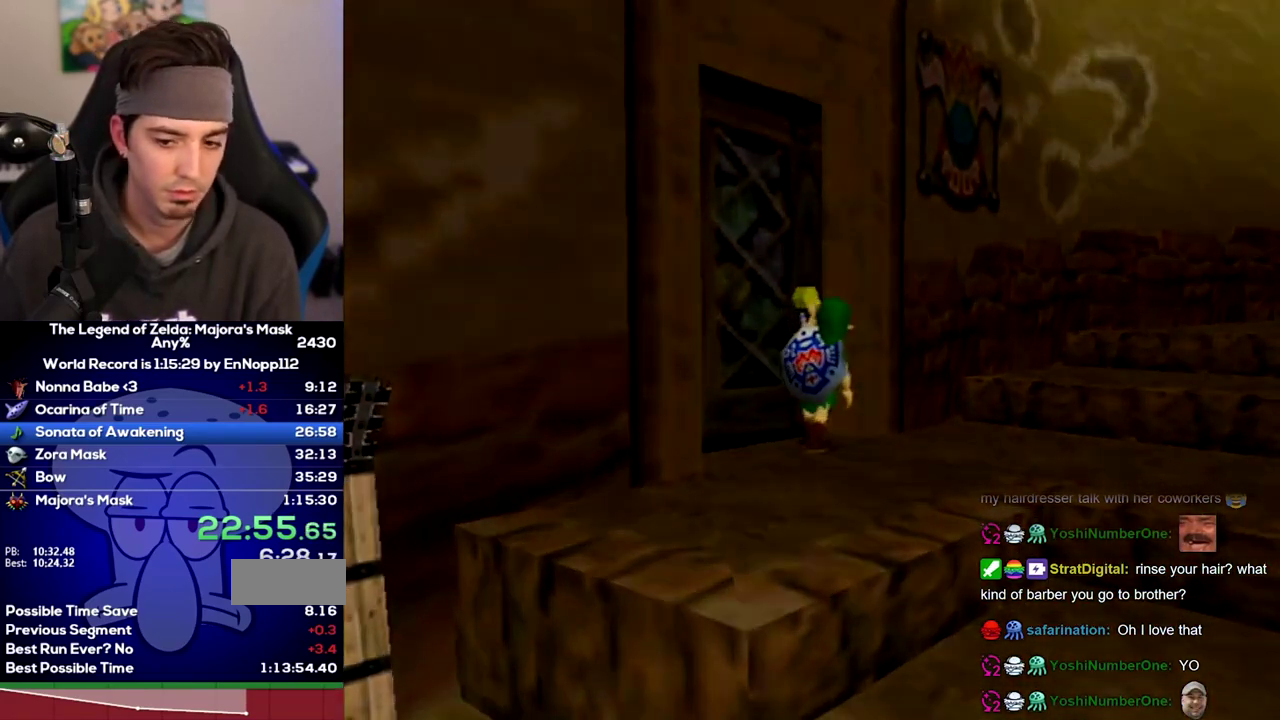
{"buttons": [], "left_stick": "center", "right_stick": "center", "events": []}
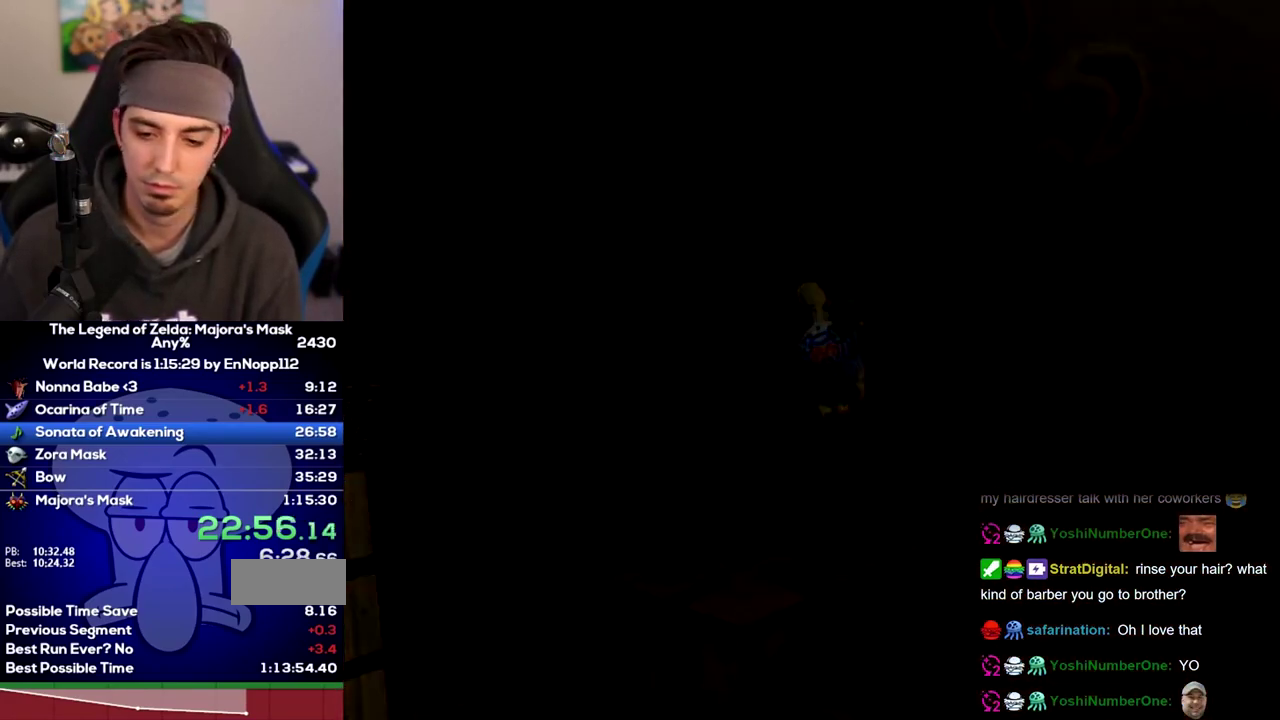
{"buttons": [], "left_stick": "center", "right_stick": "center", "events": []}
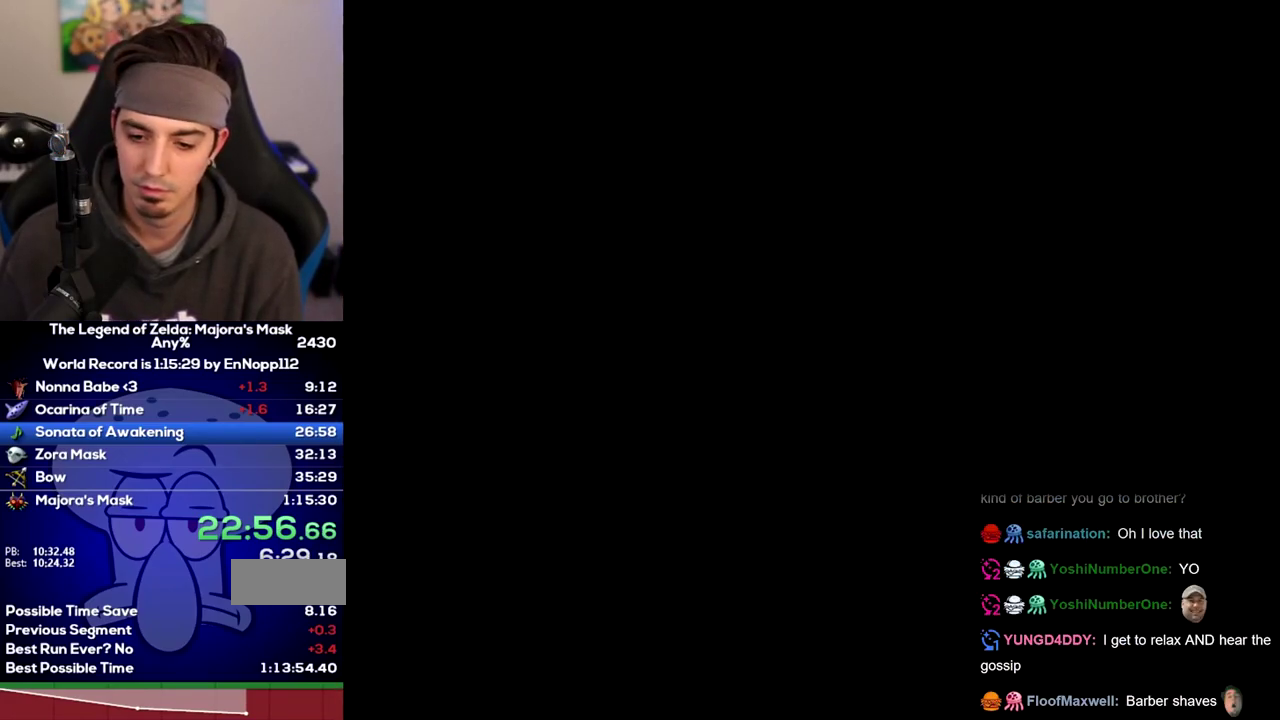
{"buttons": [], "left_stick": "center", "right_stick": "center", "events": []}
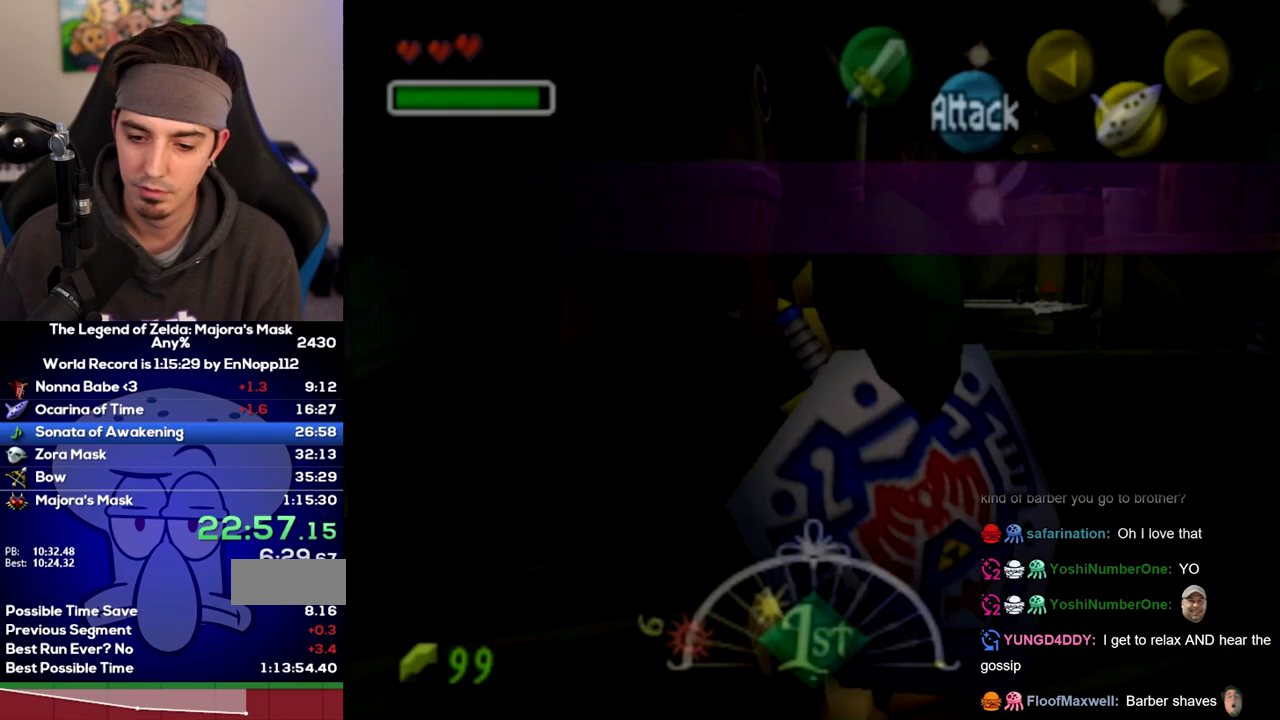
{"buttons": [], "left_stick": "up", "right_stick": "center", "events": [[33, "left_stick", "up"]]}
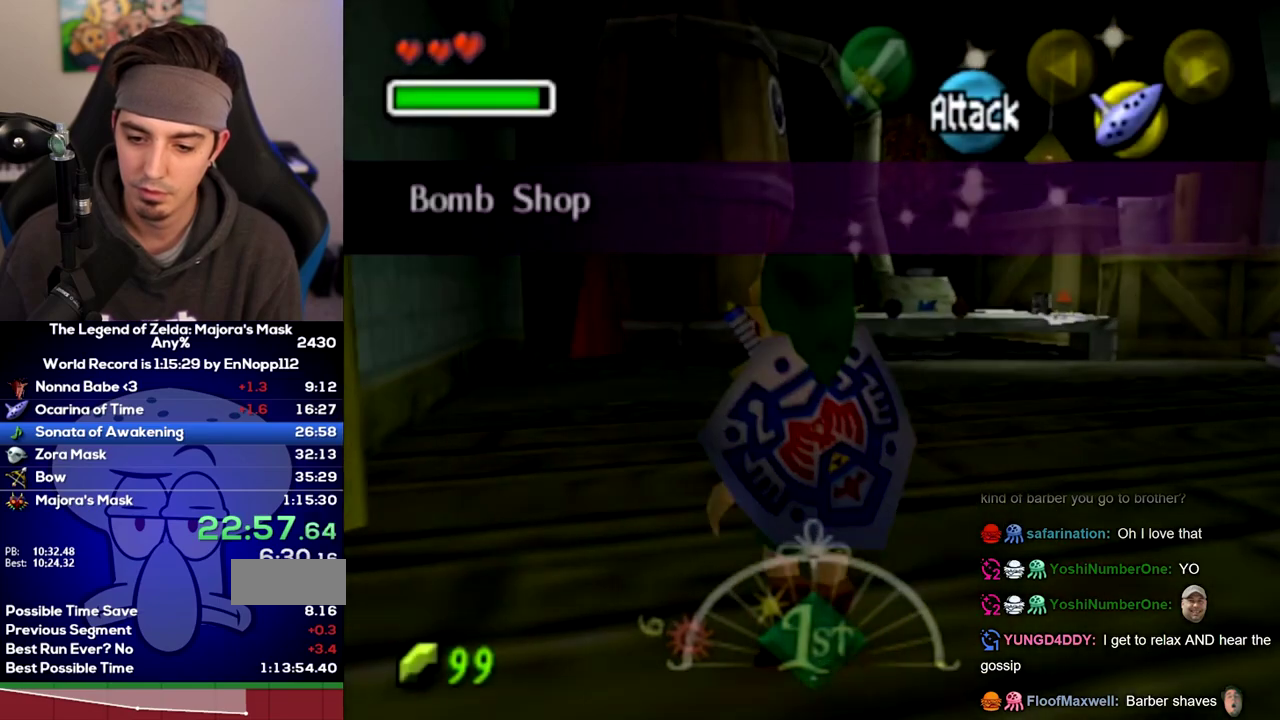
{"buttons": [], "left_stick": "up", "right_stick": "center", "events": [[250, "left_stick", "down"], [317, "left_stick", "up"]]}
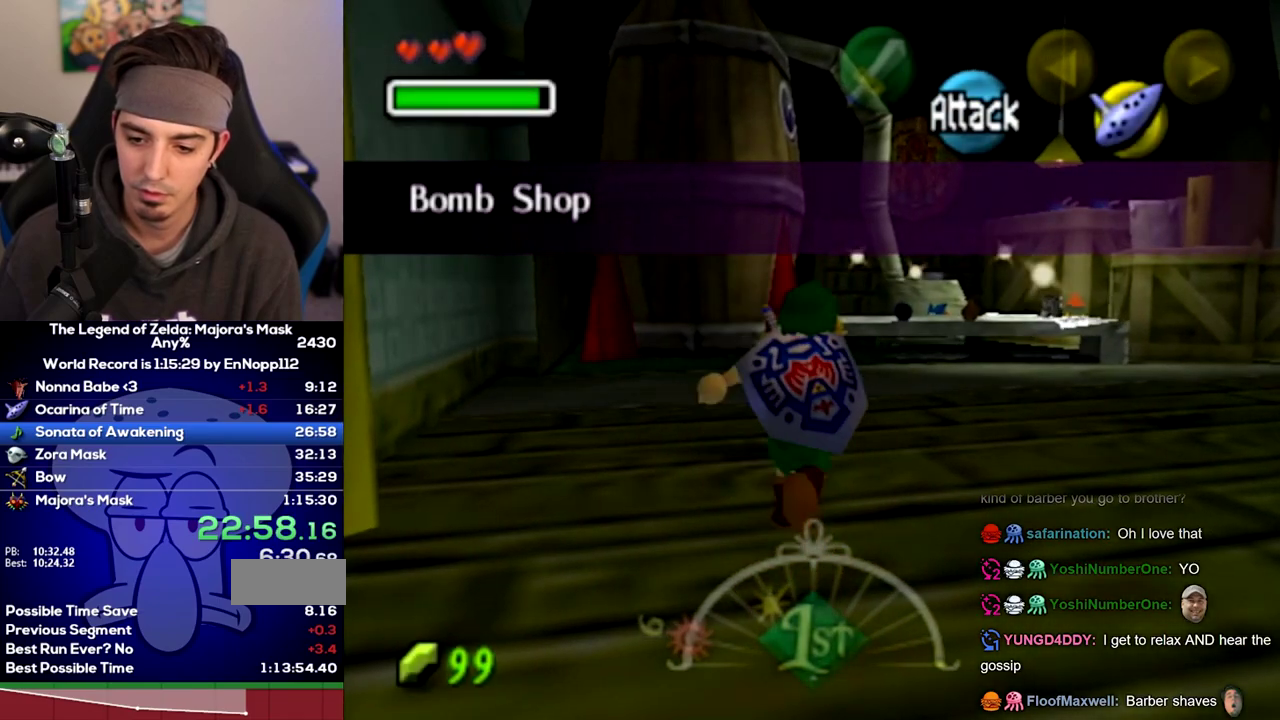
{"buttons": [], "left_stick": "up", "right_stick": "center", "events": []}
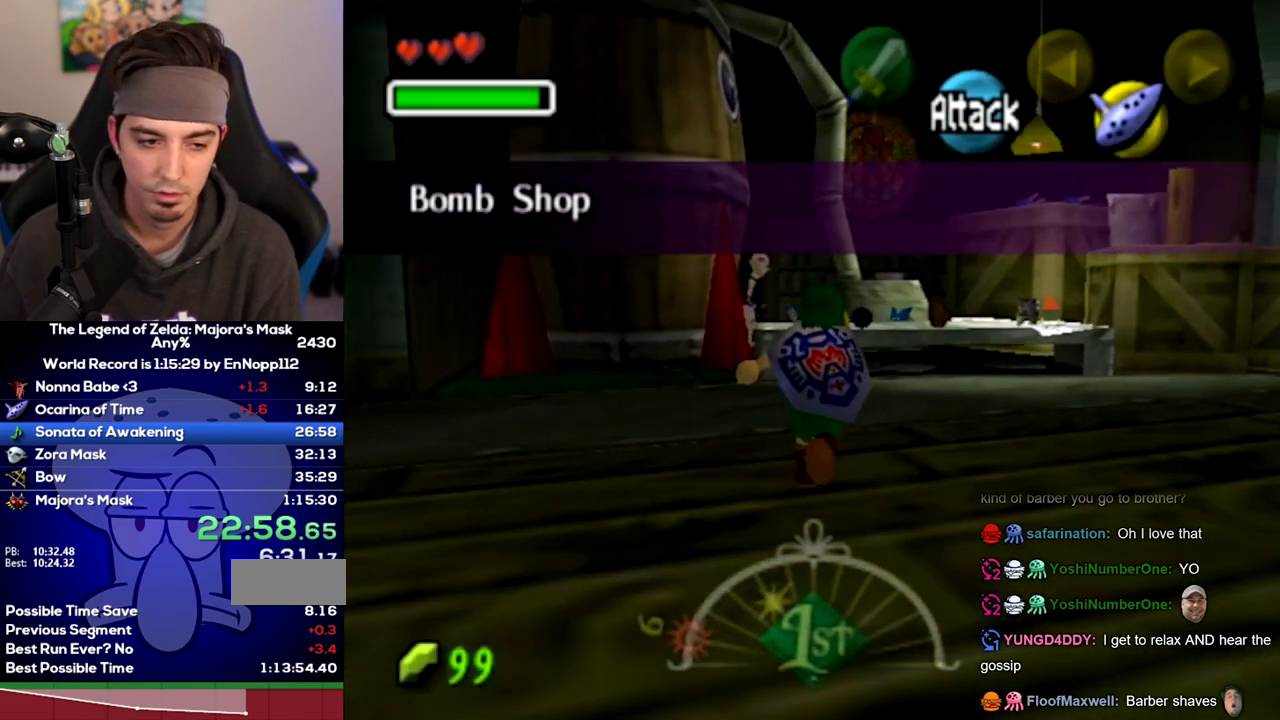
{"buttons": ["A"], "left_stick": "center", "right_stick": "center"}
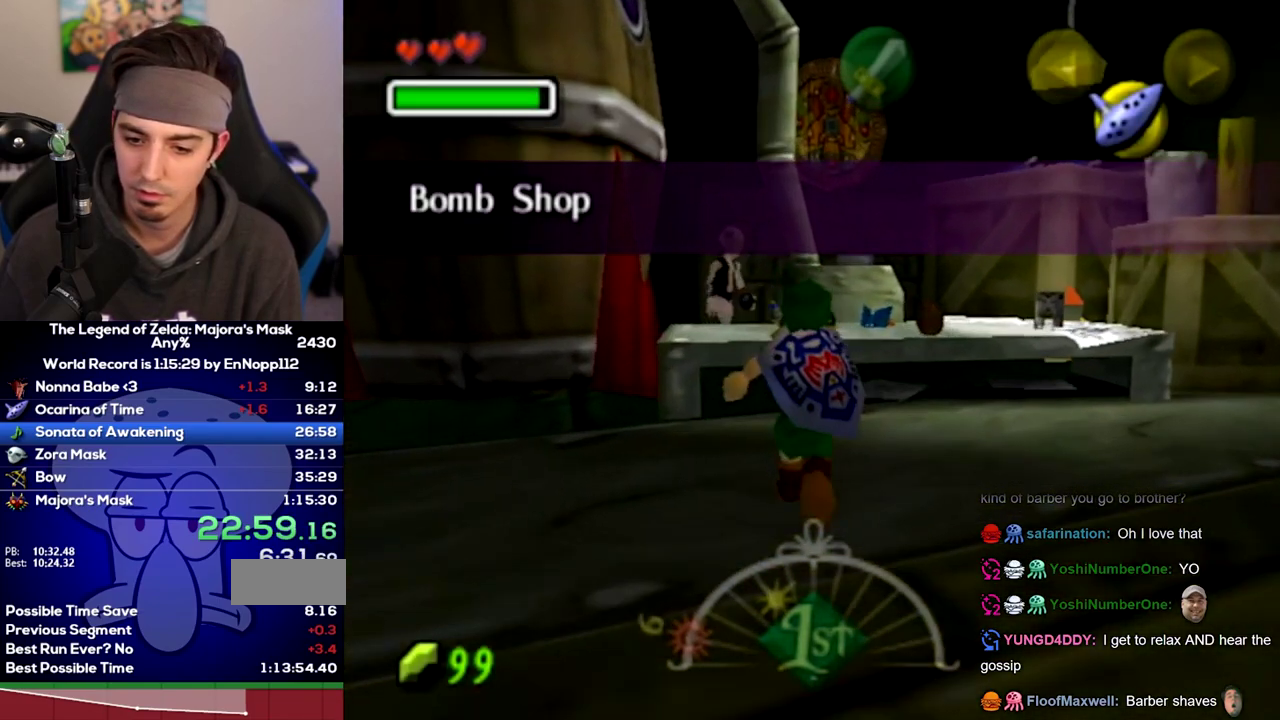
{"buttons": [], "left_stick": "center", "right_stick": "center"}
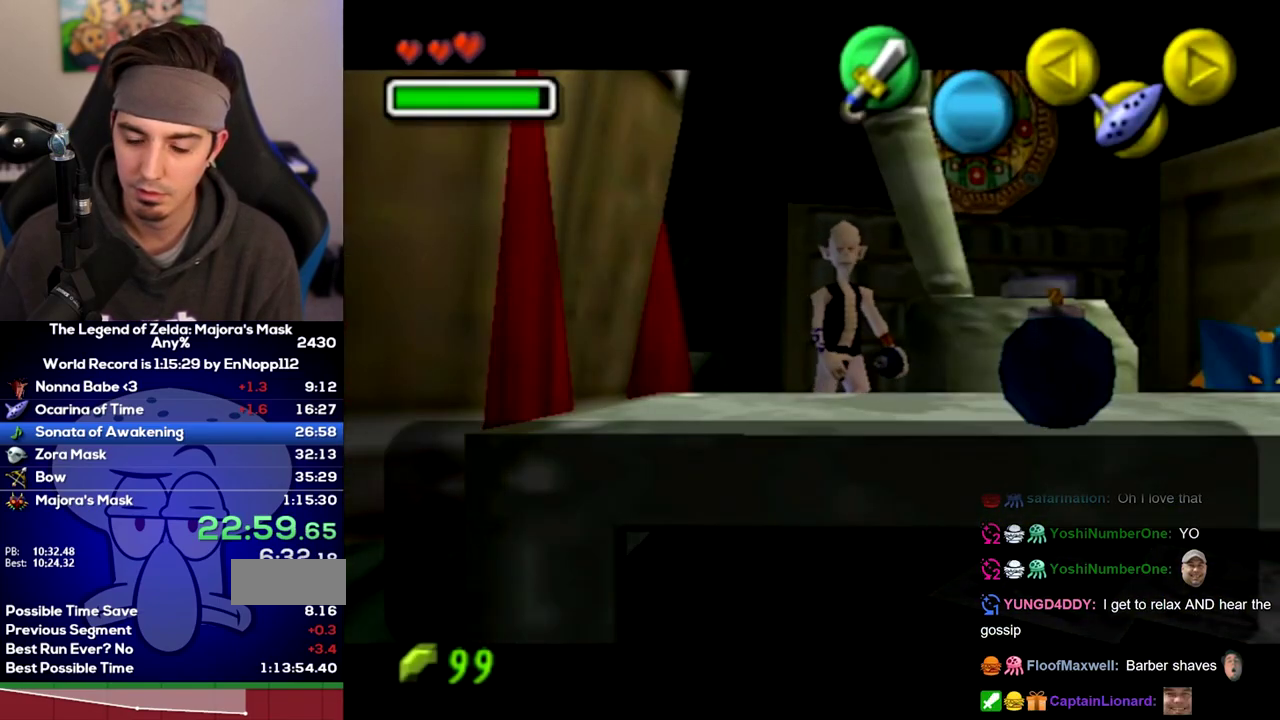
{"buttons": ["A"], "left_stick": "center", "right_stick": "center"}
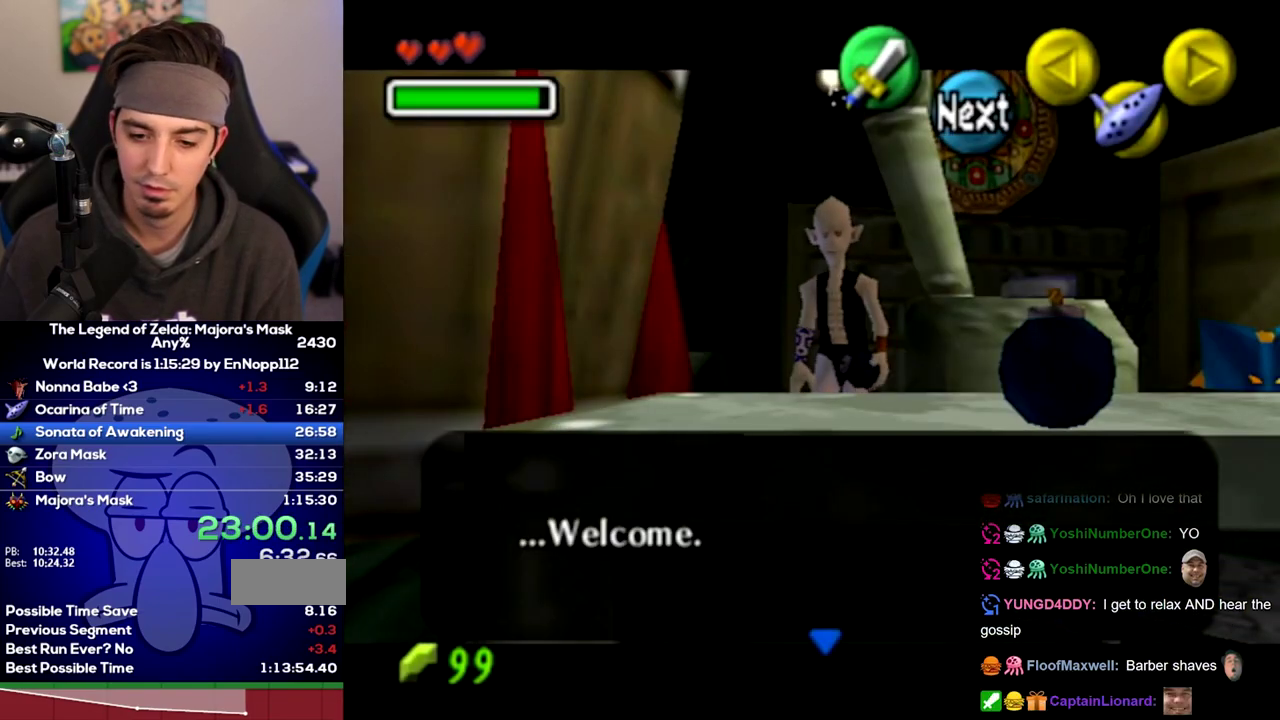
{"buttons": ["A"], "left_stick": "center", "right_stick": "center", "events": []}
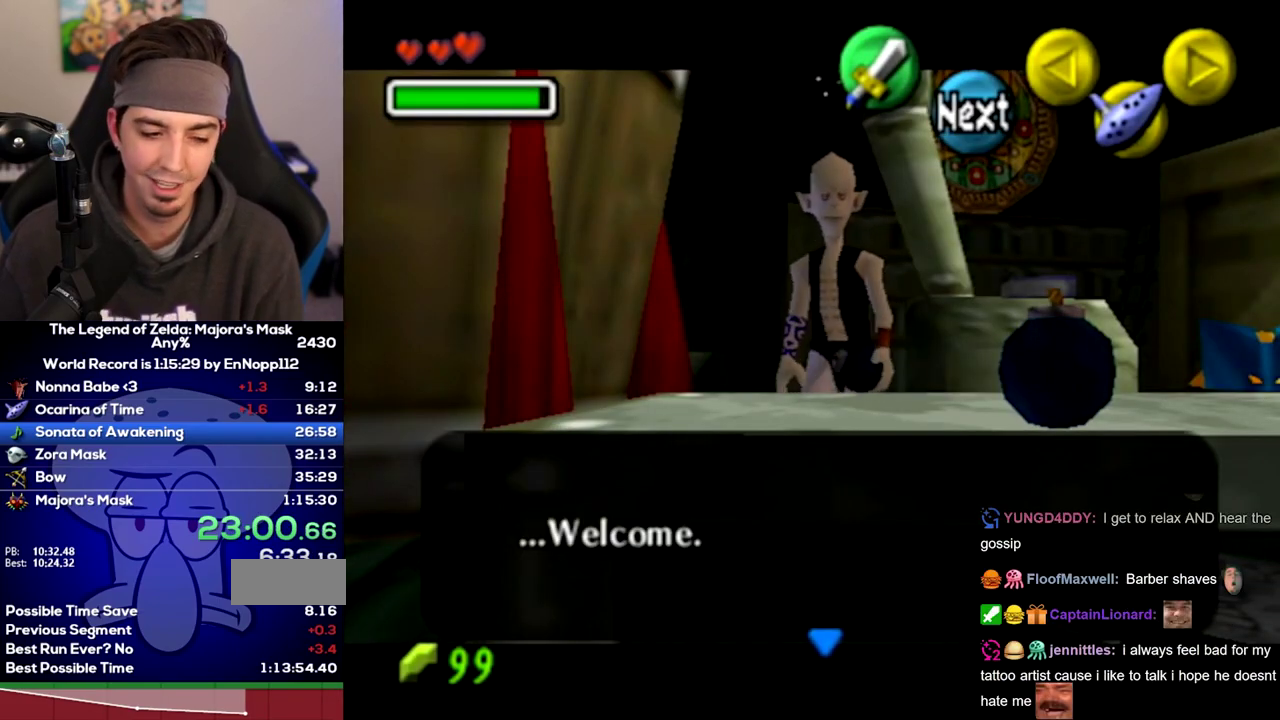
{"buttons": [], "left_stick": "center", "right_stick": "center"}
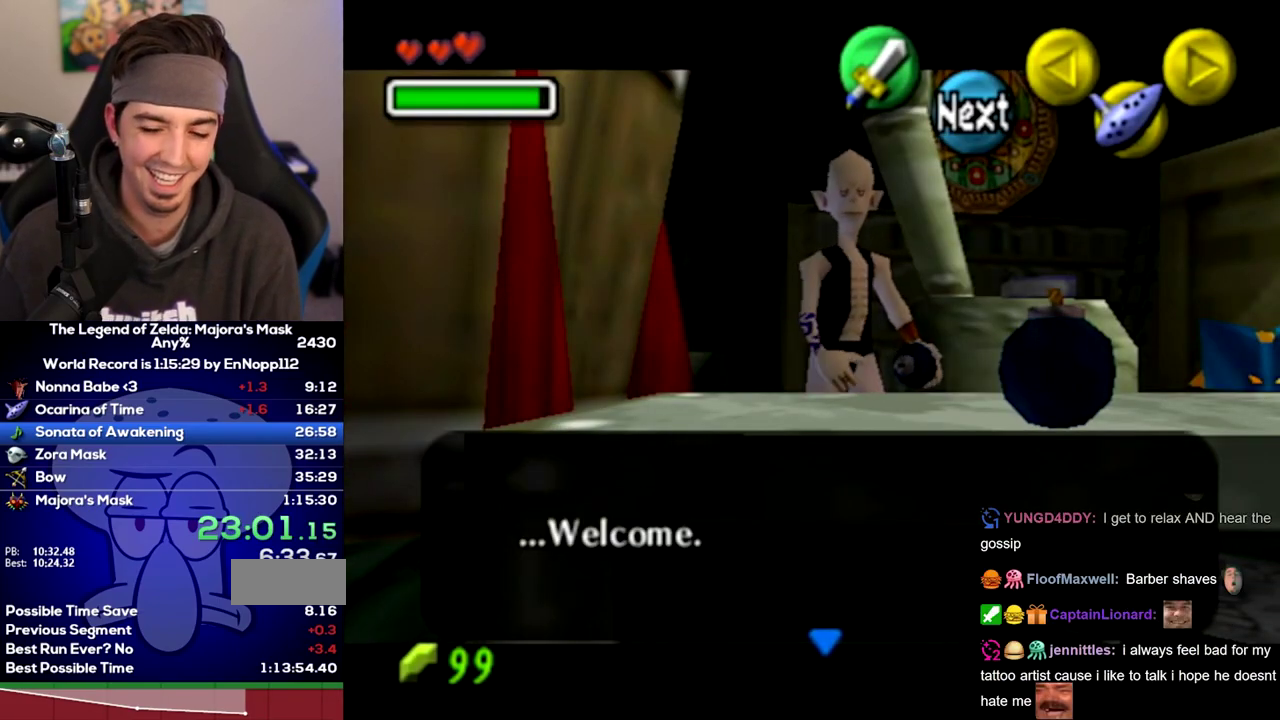
{"buttons": [], "left_stick": "center", "right_stick": "center", "events": []}